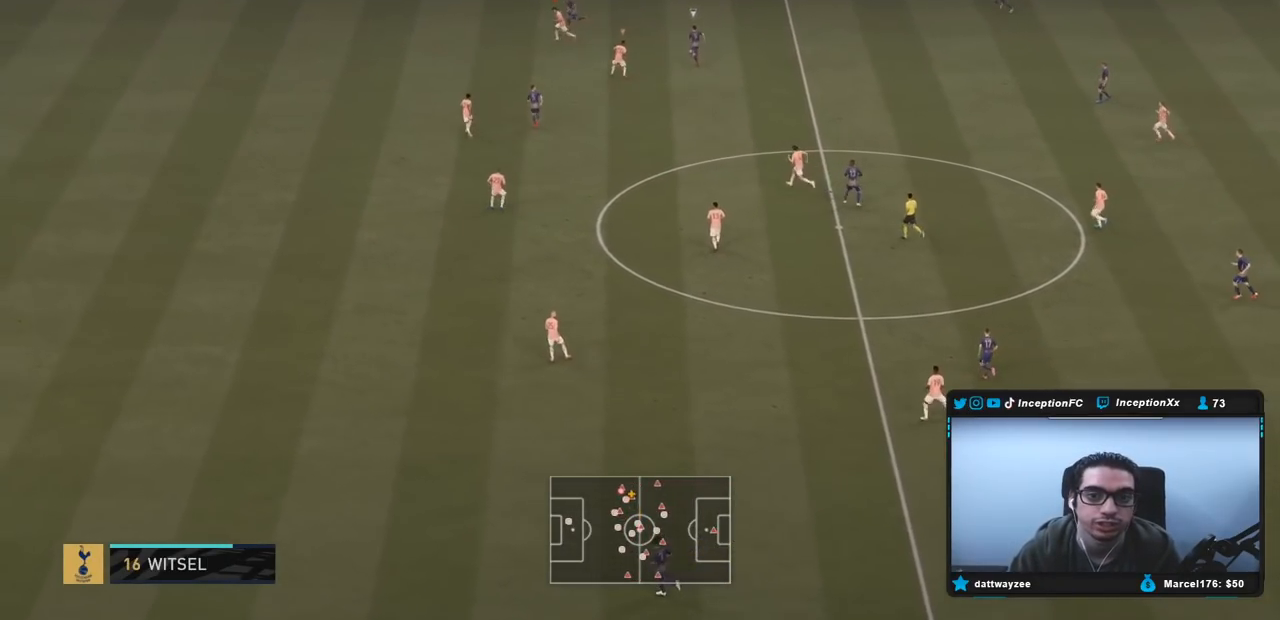
Gameplay with a controller (PlayStation layout); each line is a JSON object with the inputs held at the frame after it (dt_ms = milliseconds from this image to that frame). "events" lists button and stick changes between this image and that frame as [ms after this image, input, new state], when the widget could be followed in between. Not read: L3 R3.
{"dt_ms": 500, "buttons": ["R2"], "left_stick": "up-left", "right_stick": "center", "events": [[17, "right_stick", "center"], [250, "left_stick", "up-left"], [300, "right_stick", "down-right"], [417, "right_stick", "center"]]}
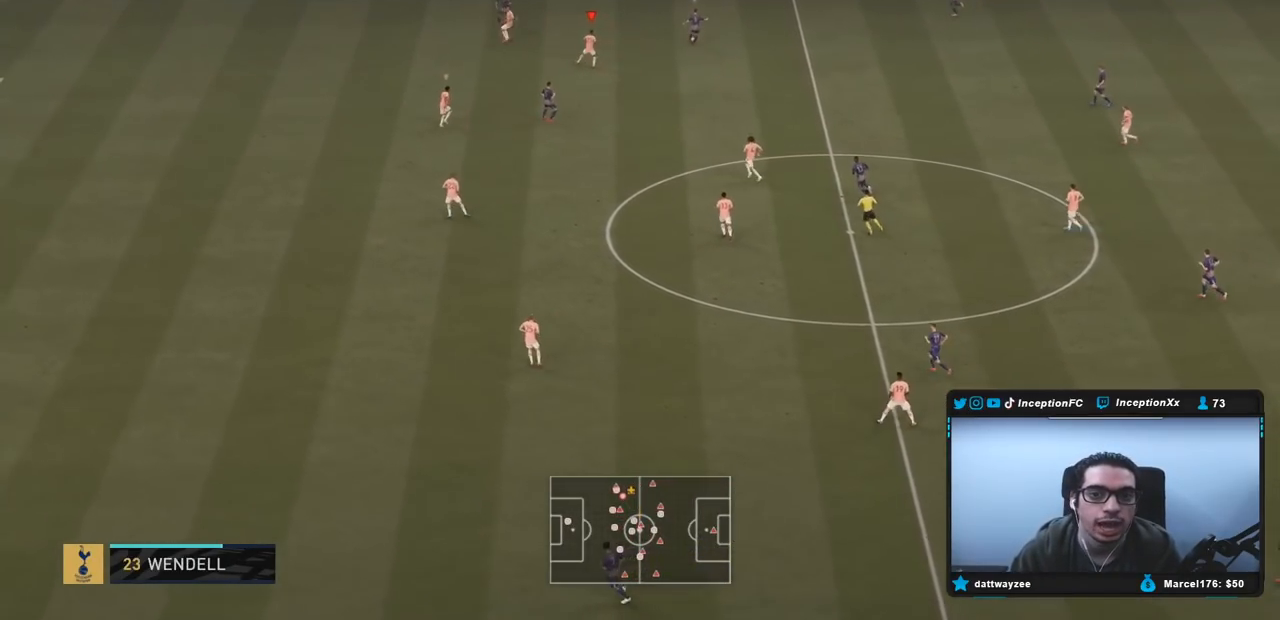
{"dt_ms": 500, "buttons": ["L2"], "left_stick": "up", "right_stick": "center", "events": [[67, "L2", "down"], [117, "R2", "up"], [433, "left_stick", "up"]]}
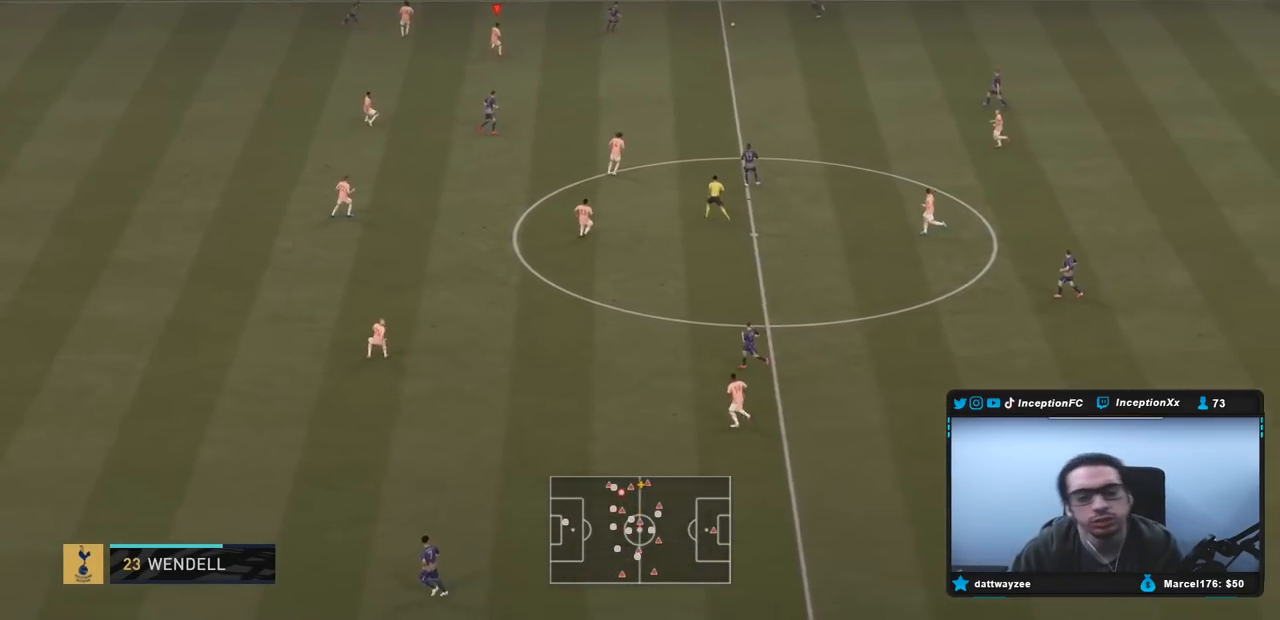
{"dt_ms": 500, "buttons": ["R2"], "left_stick": "right", "right_stick": "center", "events": [[33, "left_stick", "up-right"], [217, "L2", "up"], [267, "left_stick", "right"], [483, "R2", "down"]]}
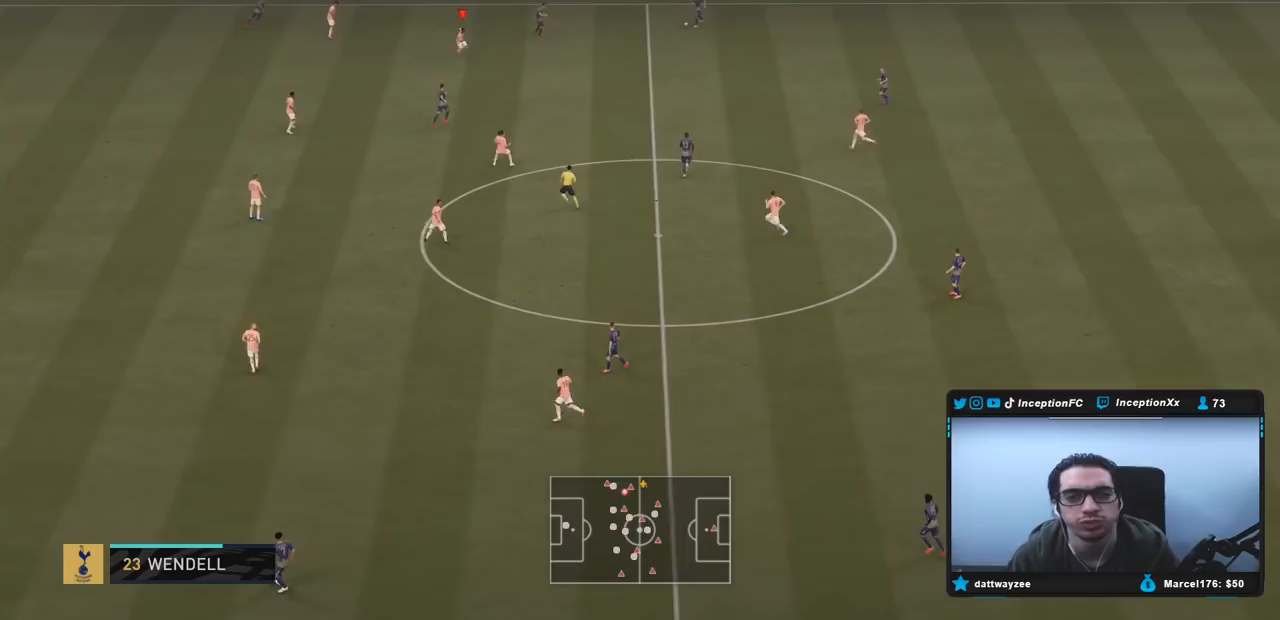
{"dt_ms": 500, "buttons": ["R2"], "left_stick": "right", "right_stick": "center", "events": [[50, "DPAD_DOWN", "down"], [183, "DPAD_DOWN", "up"], [250, "DPAD_DOWN", "down"], [350, "DPAD_DOWN", "up"], [383, "DPAD_DOWN", "down"], [483, "DPAD_DOWN", "up"]]}
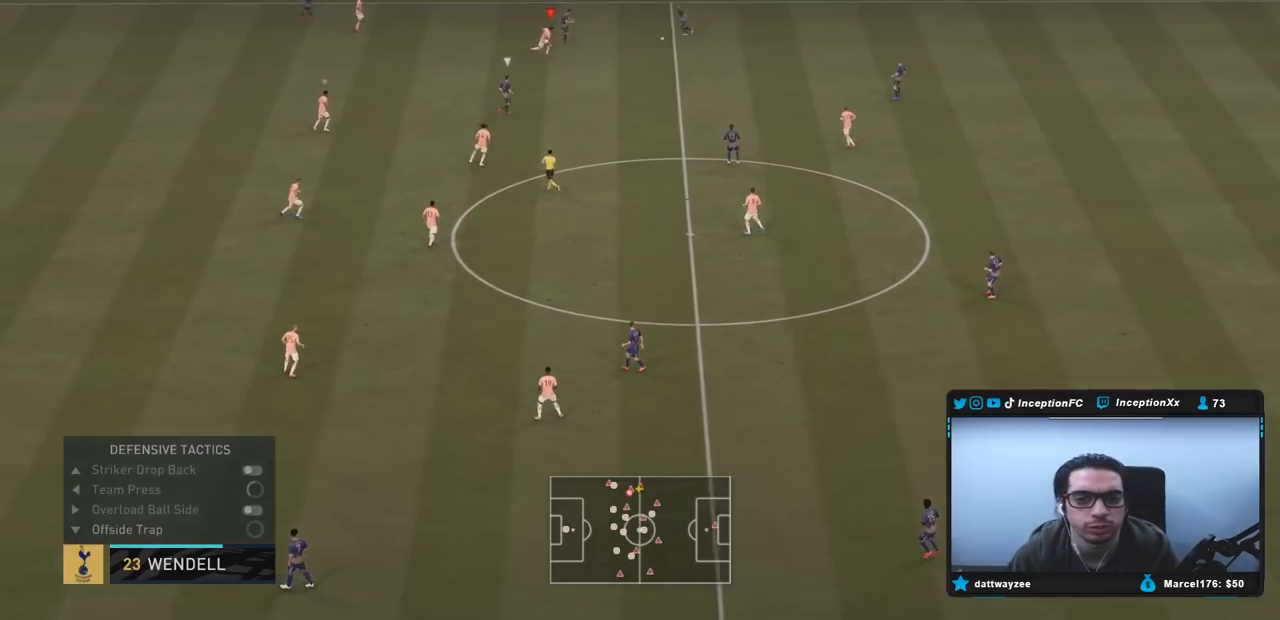
{"dt_ms": 500, "buttons": ["L2", "R2"], "left_stick": "up-right", "right_stick": "center", "events": [[83, "L2", "down"], [117, "left_stick", "up-right"], [250, "right_stick", "down"], [317, "right_stick", "center"]]}
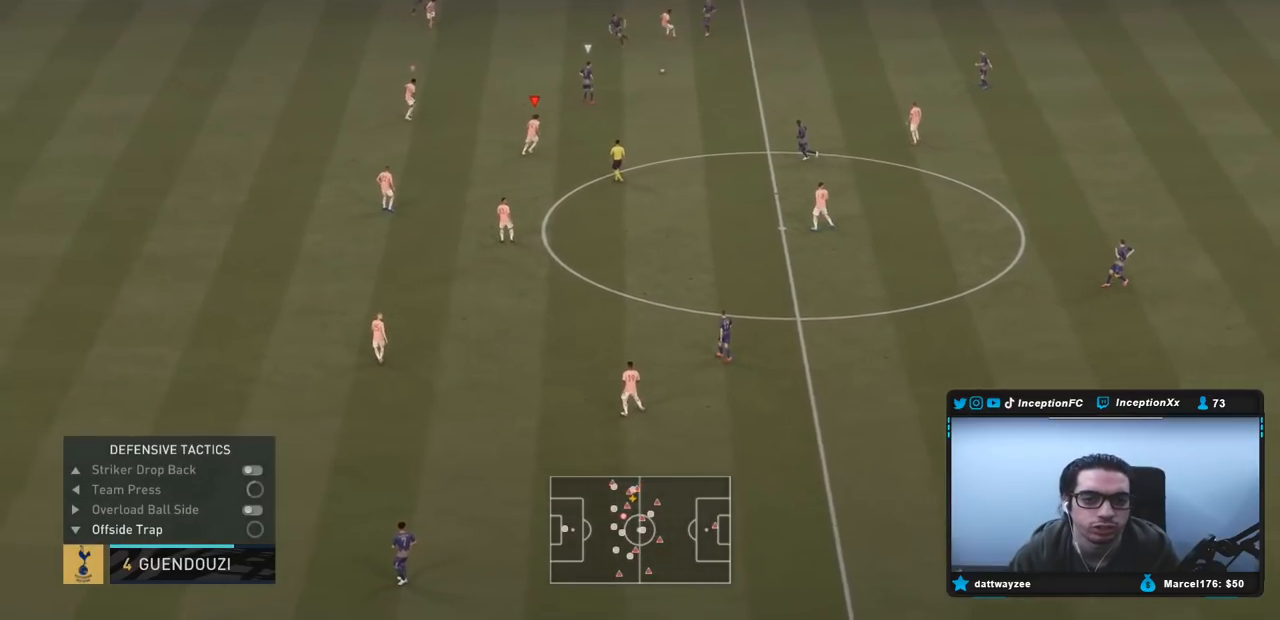
{"dt_ms": 500, "buttons": ["R2"], "left_stick": "up-right", "right_stick": "center"}
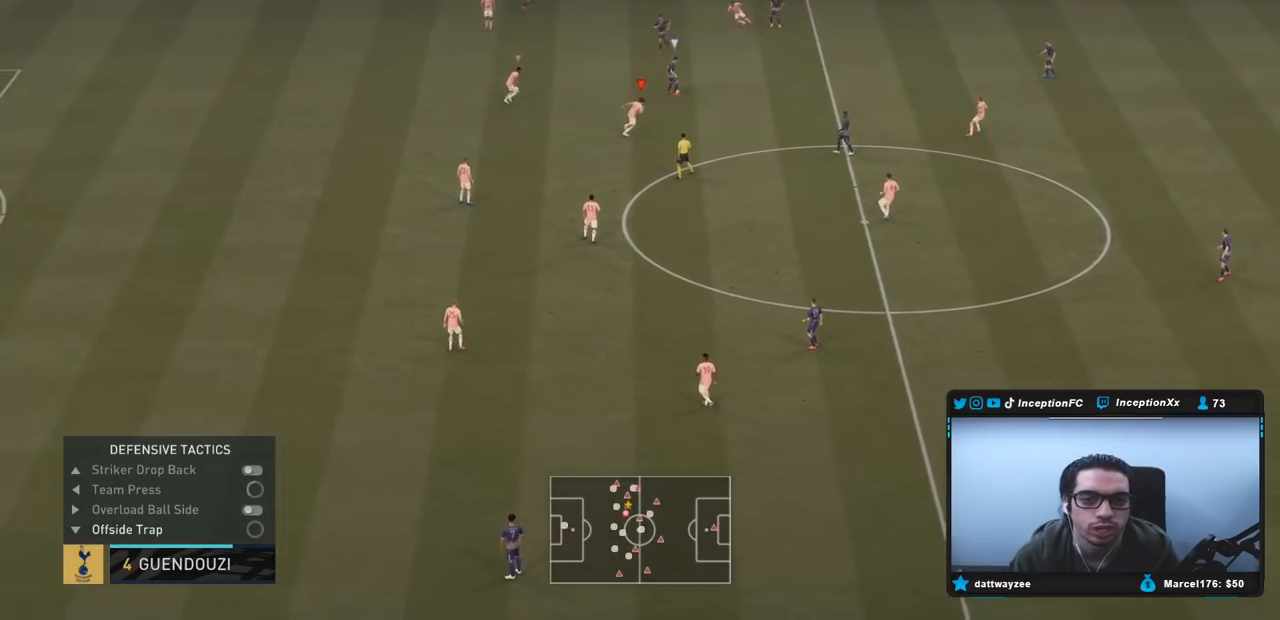
{"dt_ms": 500, "buttons": ["L2", "R1"], "left_stick": "right", "right_stick": "center", "events": [[250, "L2", "down"], [267, "R2", "up"], [333, "R1", "down"], [367, "left_stick", "right"], [433, "R1", "up"], [500, "R1", "down"]]}
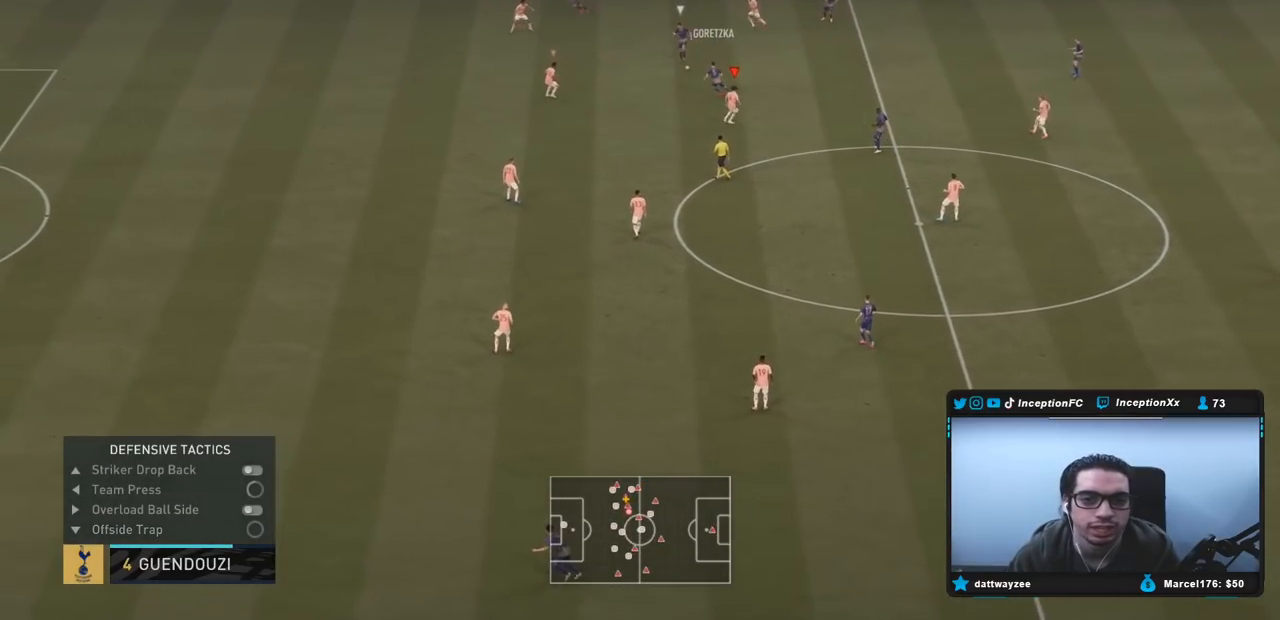
{"dt_ms": 500, "buttons": ["L2", "R2"], "left_stick": "left", "right_stick": "center", "events": [[33, "left_stick", "down-right"], [133, "R1", "up"], [133, "left_stick", "down"], [200, "R1", "down"], [267, "left_stick", "down-left"], [300, "R2", "down"], [317, "R1", "up"], [500, "left_stick", "left"]]}
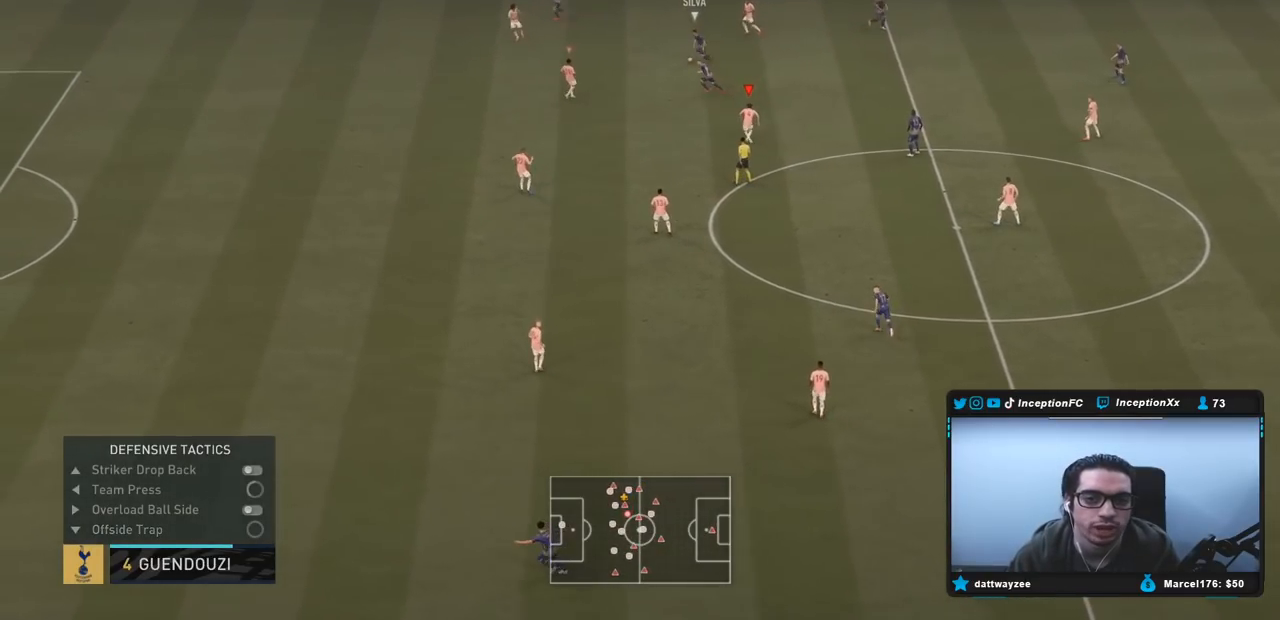
{"dt_ms": 500, "buttons": ["R2"], "left_stick": "left", "right_stick": "center", "events": [[150, "L2", "up"]]}
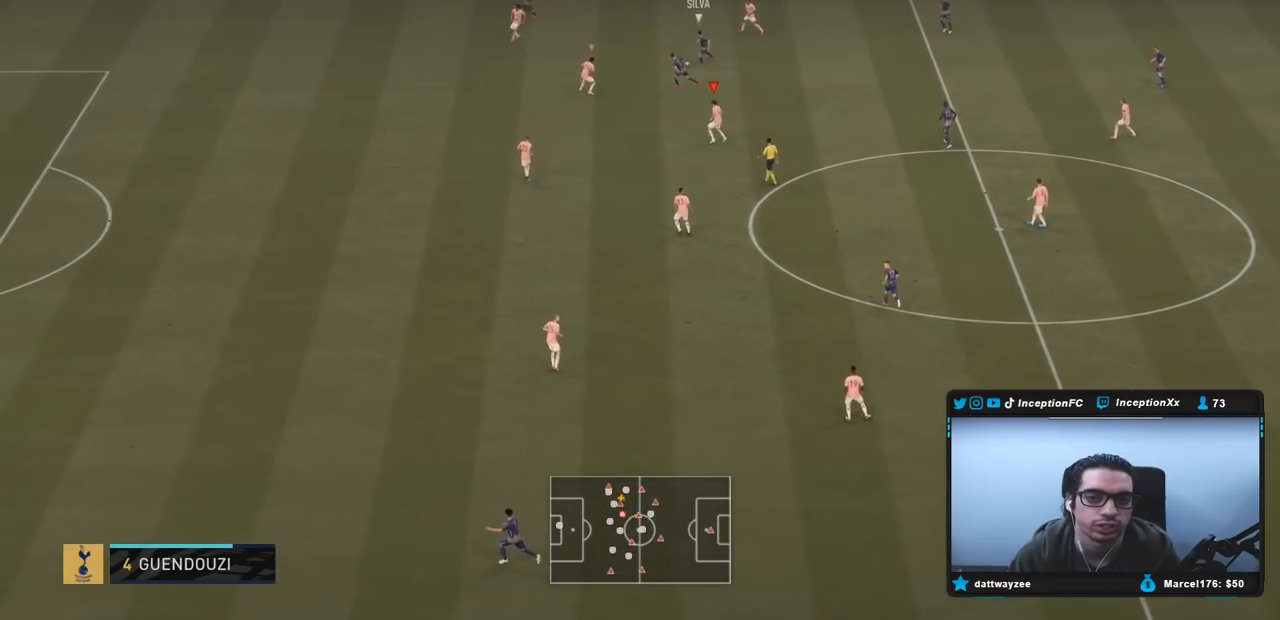
{"dt_ms": 500, "buttons": ["L2", "R2"], "left_stick": "up-left", "right_stick": "center", "events": [[467, "left_stick", "up-left"], [483, "L2", "down"]]}
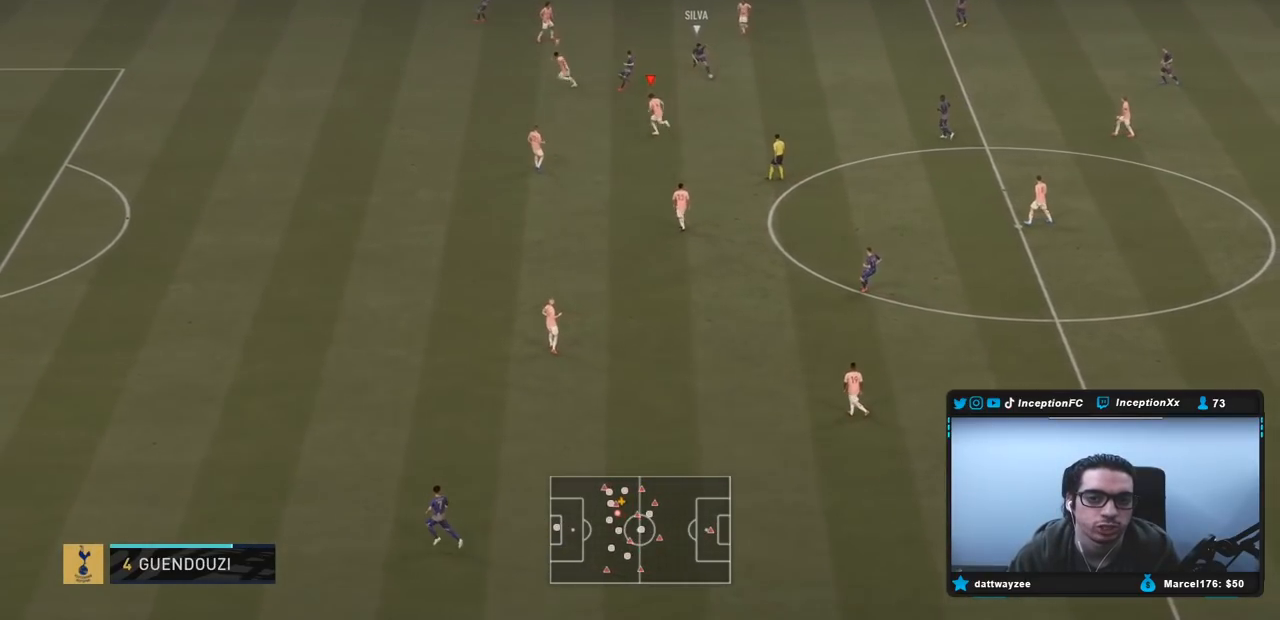
{"dt_ms": 500, "buttons": ["L2"], "left_stick": "up-left", "right_stick": "center", "events": [[100, "R2", "up"], [150, "left_stick", "left"], [383, "left_stick", "up-left"]]}
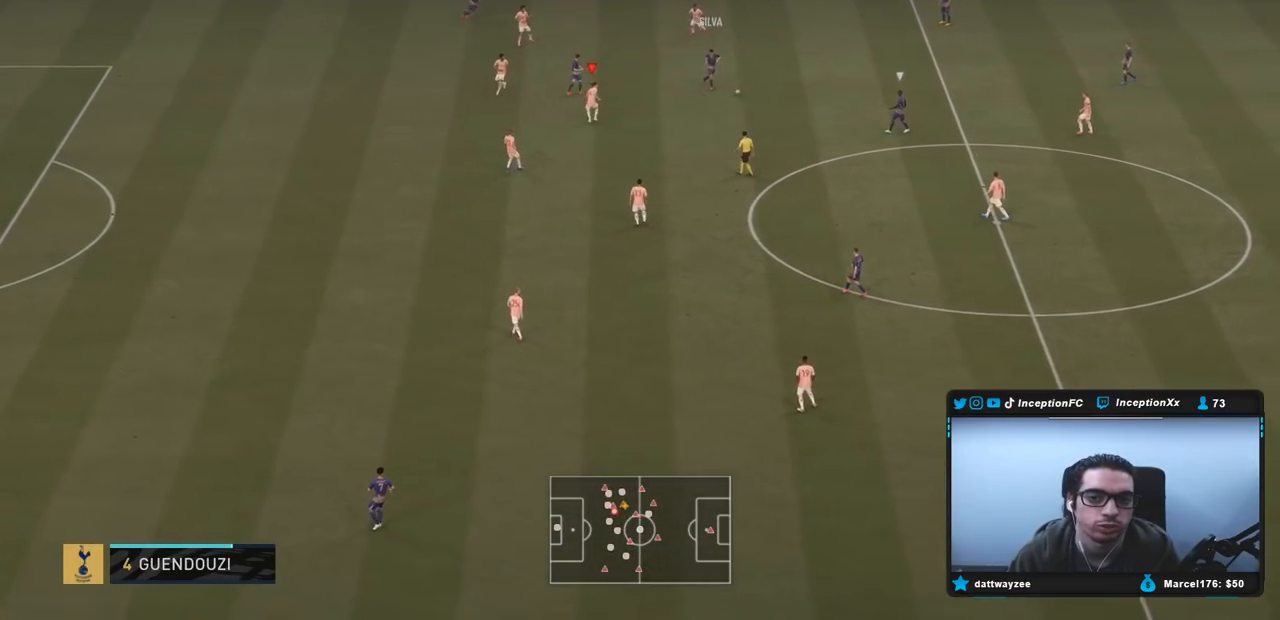
{"dt_ms": 500, "buttons": ["L2", "R2"], "left_stick": "down", "right_stick": "center", "events": [[100, "R1", "down"], [100, "left_stick", "up-right"], [200, "R1", "up"], [267, "left_stick", "right"], [300, "R1", "down"], [350, "R2", "down"], [367, "left_stick", "down-right"], [400, "R1", "up"], [500, "left_stick", "down"]]}
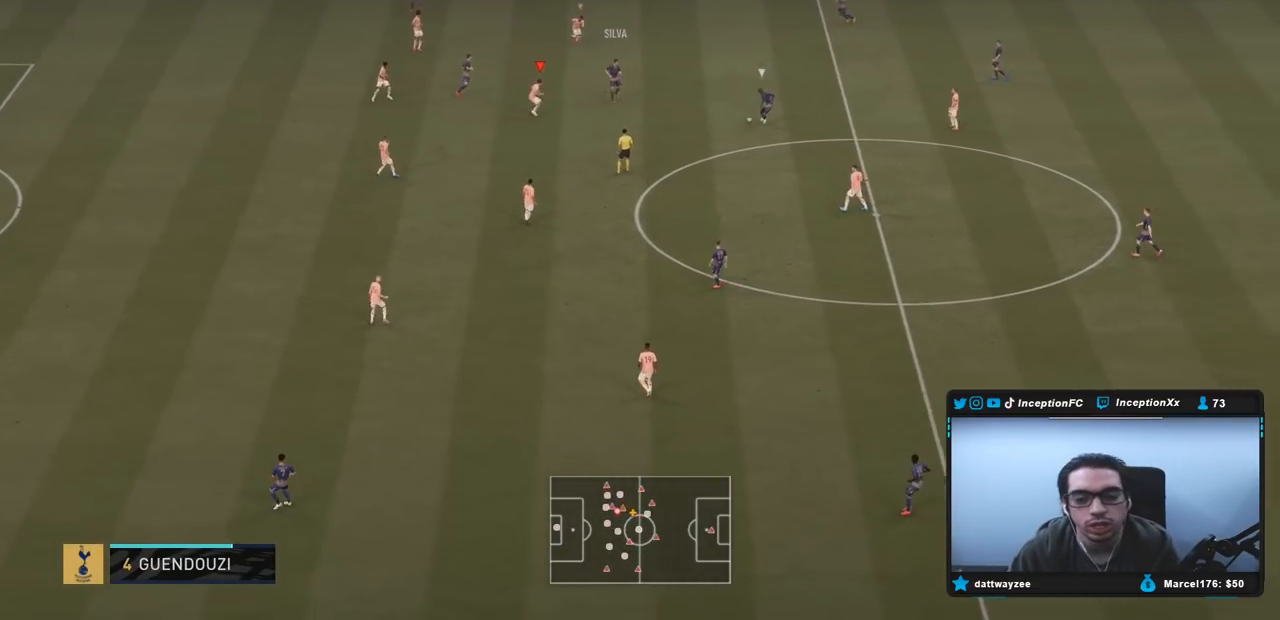
{"dt_ms": 500, "buttons": ["L2"], "left_stick": "right", "right_stick": "center", "events": [[117, "right_stick", "down"], [233, "left_stick", "right"], [267, "L2", "up"], [267, "right_stick", "center"], [450, "R2", "up"], [467, "L2", "down"]]}
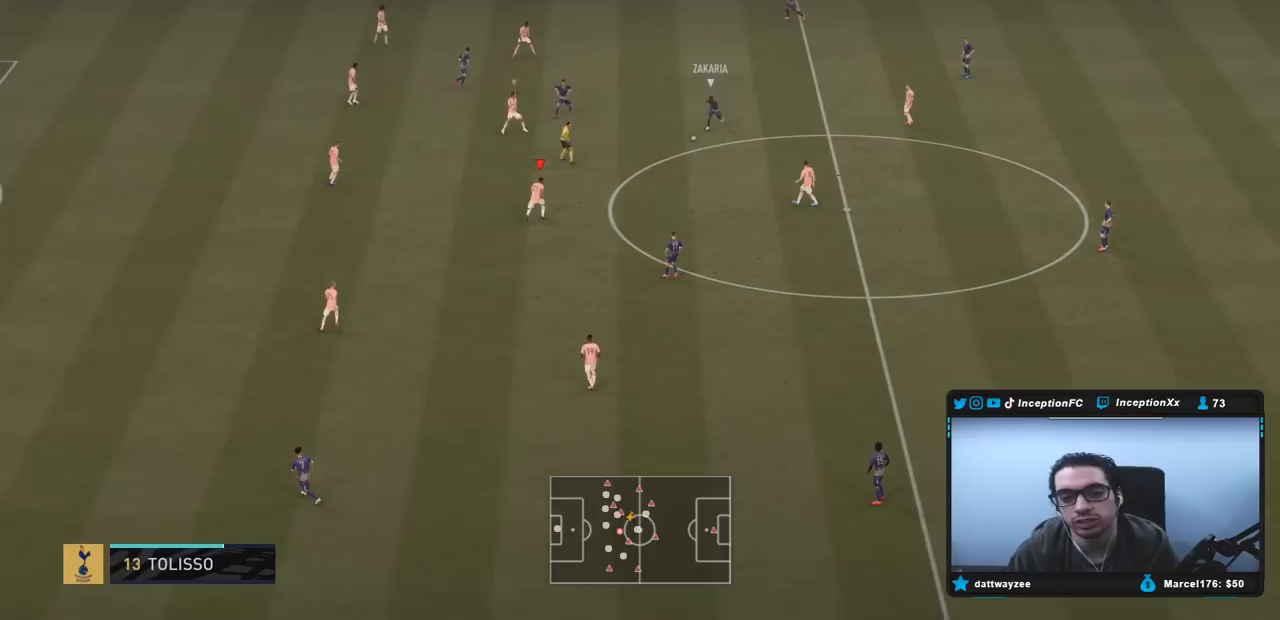
{"dt_ms": 500, "buttons": ["L2", "R2"], "left_stick": "down-right", "right_stick": "center", "events": [[67, "left_stick", "down-right"], [67, "right_stick", "up"], [200, "right_stick", "center"], [233, "R1", "down"], [367, "R1", "up"], [367, "R2", "down"], [400, "R1", "down"], [450, "R1", "up"]]}
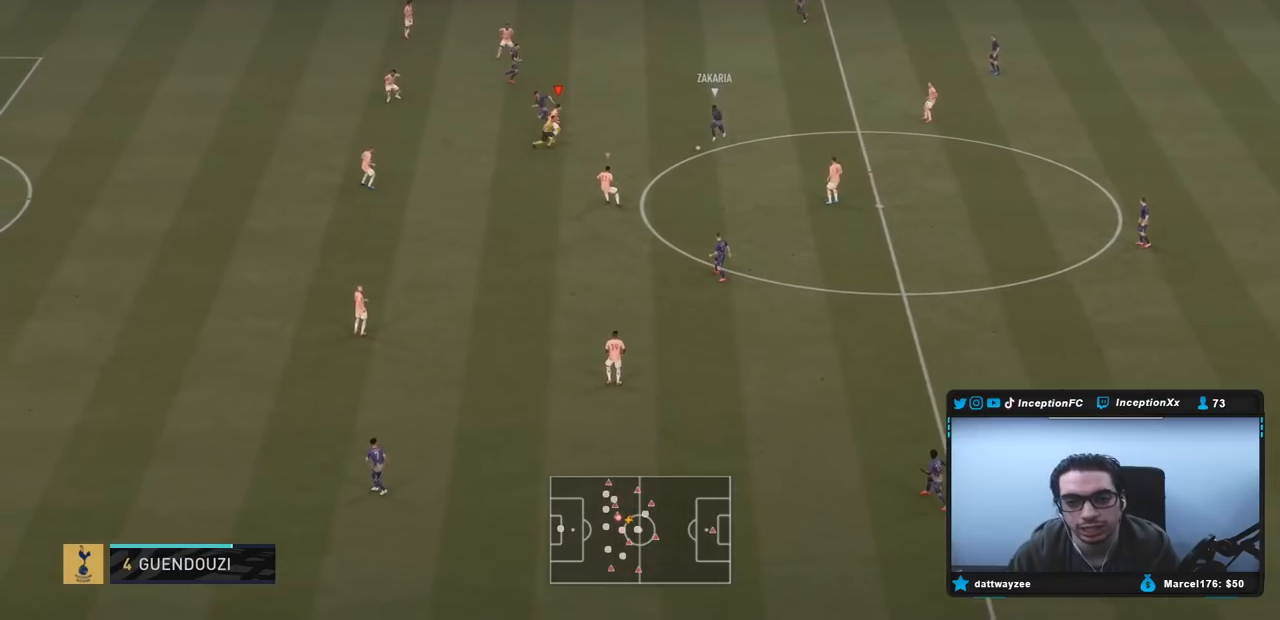
{"dt_ms": 500, "buttons": ["R2"], "left_stick": "down-right", "right_stick": "center", "events": [[283, "L2", "up"]]}
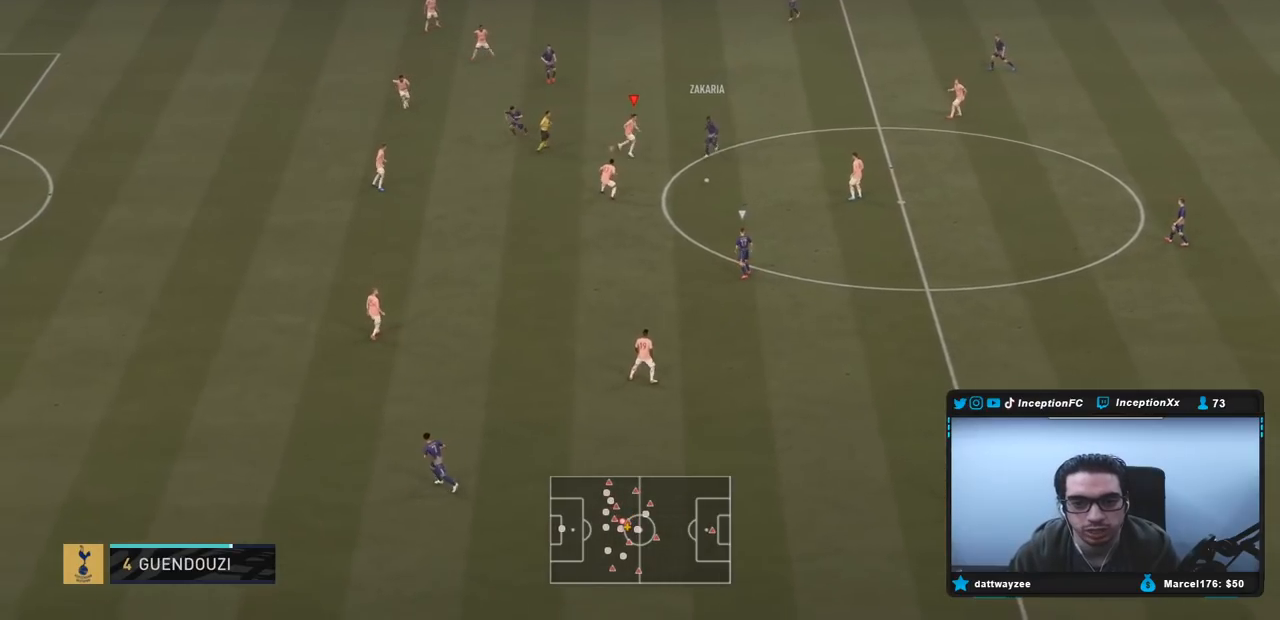
{"dt_ms": 500, "buttons": ["L2", "R2"], "left_stick": "down-left", "right_stick": "center", "events": [[50, "L2", "down"], [150, "left_stick", "down"], [167, "R2", "up"], [283, "right_stick", "down-left"], [350, "left_stick", "down-left"], [417, "R1", "down"], [417, "right_stick", "center"], [483, "R1", "up"], [483, "R2", "down"]]}
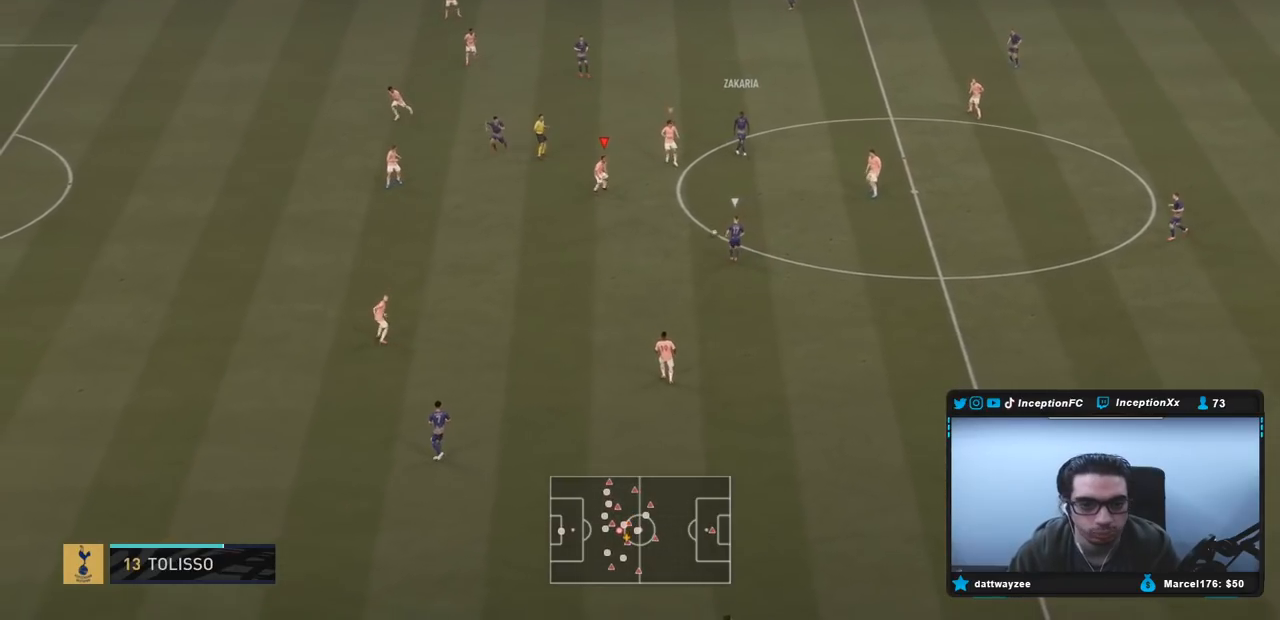
{"dt_ms": 500, "buttons": ["R2"], "left_stick": "down-left", "right_stick": "center"}
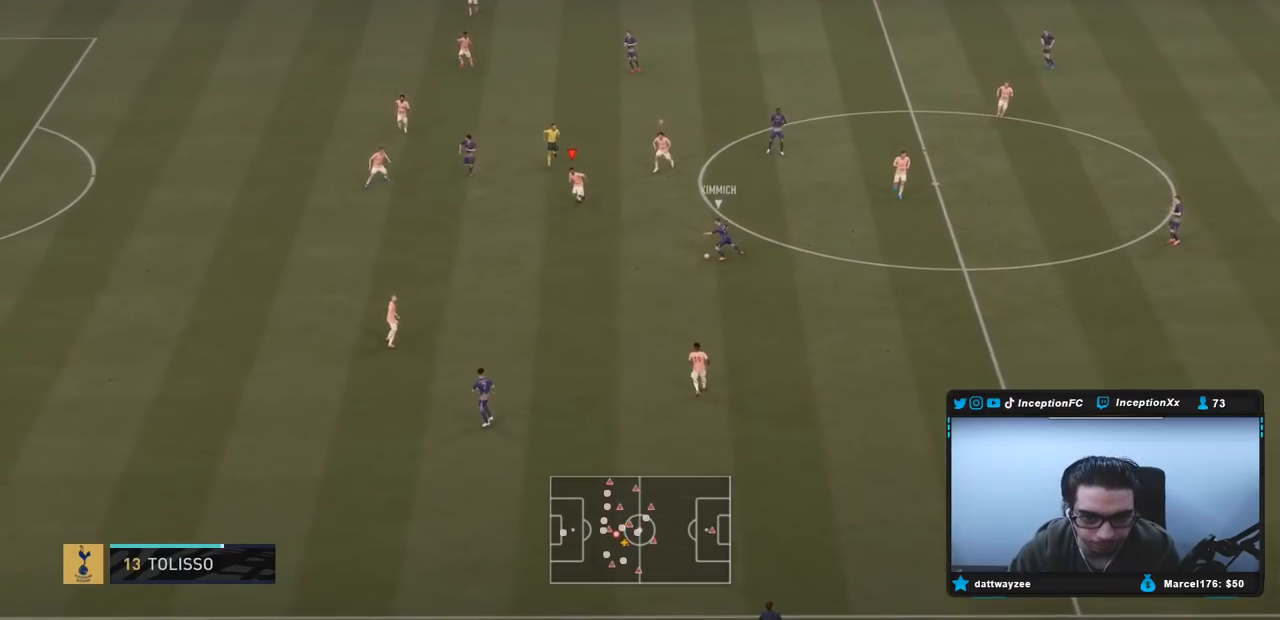
{"dt_ms": 500, "buttons": ["R2"], "left_stick": "down-left", "right_stick": "center", "events": []}
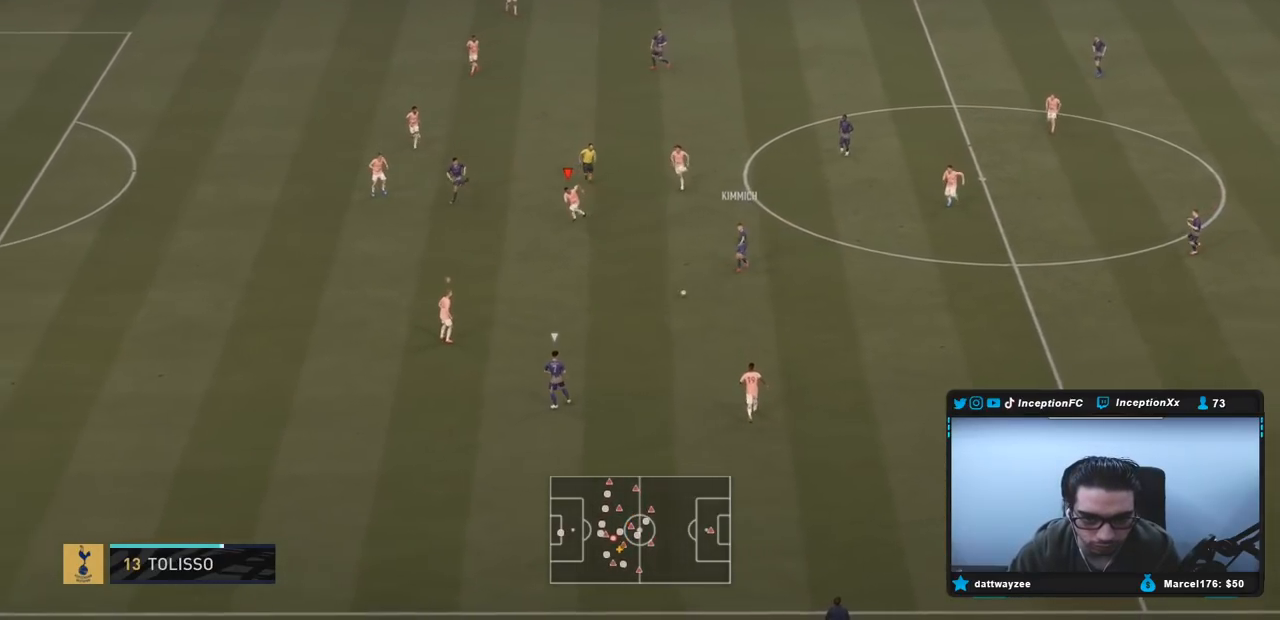
{"dt_ms": 500, "buttons": ["L2", "R1", "R2"], "left_stick": "down", "right_stick": "center", "events": [[333, "L2", "down"], [367, "right_stick", "down-left"], [400, "left_stick", "down"], [500, "R1", "down"], [500, "right_stick", "center"]]}
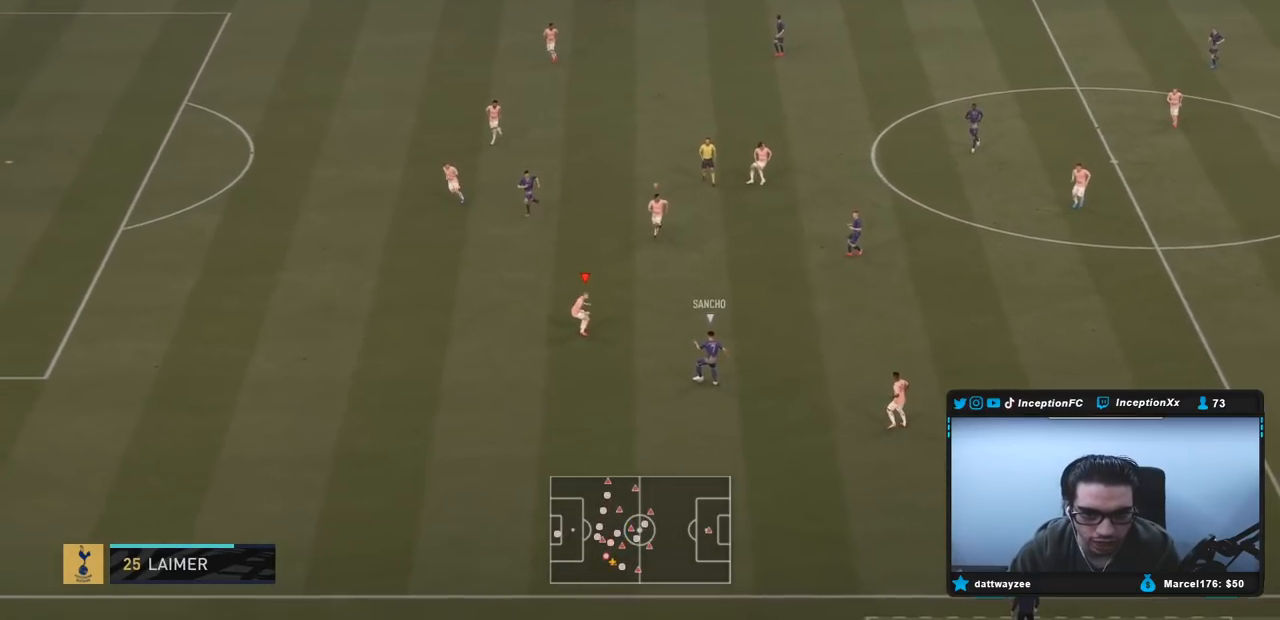
{"dt_ms": 500, "buttons": ["L2", "R2"], "left_stick": "down", "right_stick": "center", "events": [[133, "R1", "up"], [217, "left_stick", "down-right"], [400, "left_stick", "down"]]}
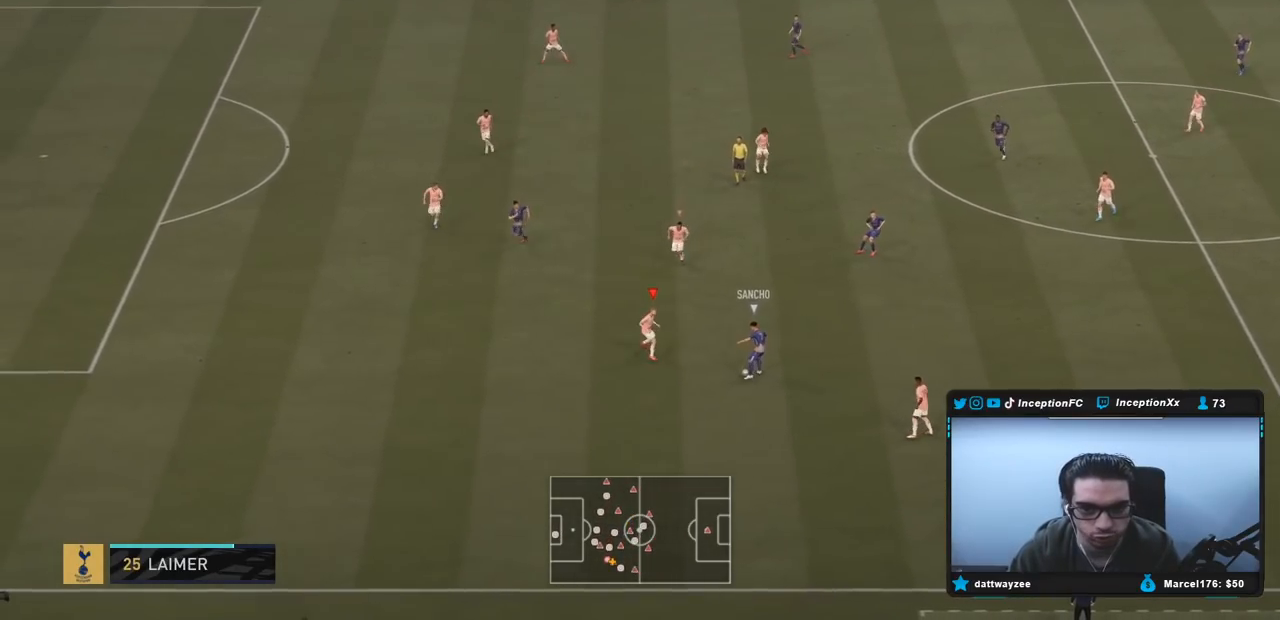
{"dt_ms": 500, "buttons": ["R2"], "left_stick": "right", "right_stick": "center", "events": [[17, "right_stick", "up"], [150, "R2", "up"], [150, "right_stick", "center"], [183, "R1", "down"], [217, "left_stick", "down-right"], [317, "R1", "up"], [383, "R1", "down"], [417, "left_stick", "right"], [450, "R2", "down"], [467, "L2", "up"], [467, "R1", "up"]]}
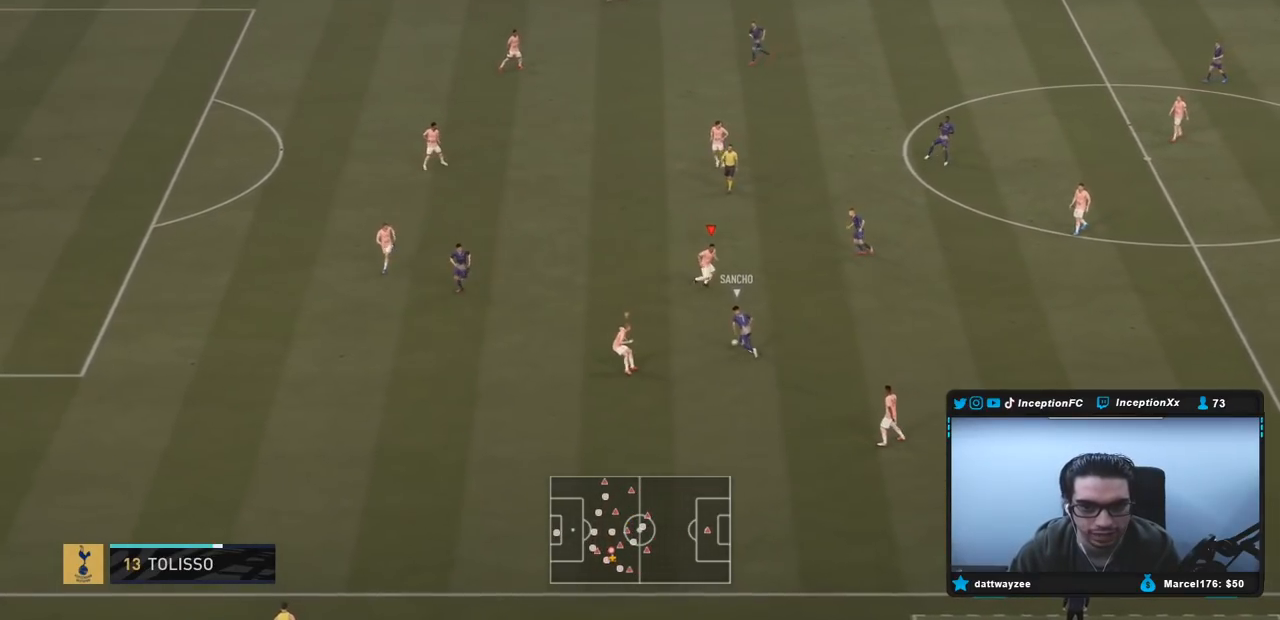
{"dt_ms": 500, "buttons": ["L2"], "left_stick": "down-left", "right_stick": "center", "events": [[183, "left_stick", "down-right"], [250, "L2", "down"], [283, "left_stick", "down"], [300, "R2", "up"], [350, "R1", "down"], [383, "left_stick", "down-left"], [450, "R1", "up"]]}
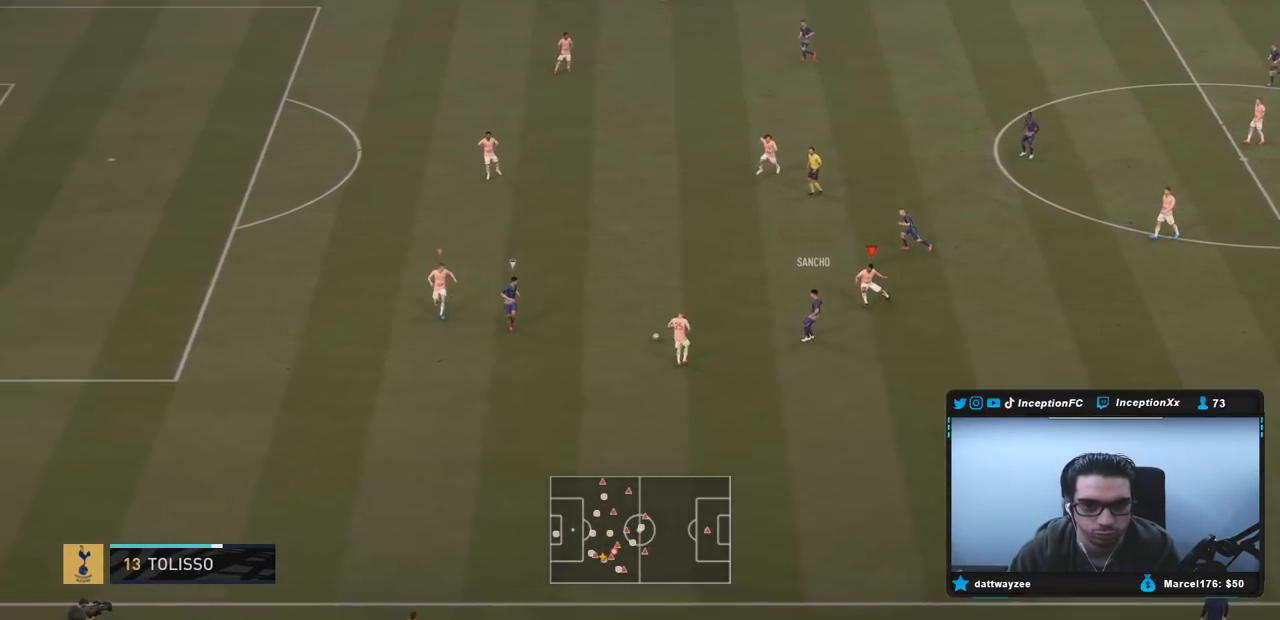
{"dt_ms": 500, "buttons": ["L2", "R2"], "left_stick": "up-left", "right_stick": "center", "events": [[17, "R1", "down"], [17, "left_stick", "left"], [183, "R1", "up"], [183, "left_stick", "up-left"], [267, "R2", "down"], [300, "L2", "up"], [317, "right_stick", "left"], [483, "L2", "down"], [483, "right_stick", "center"]]}
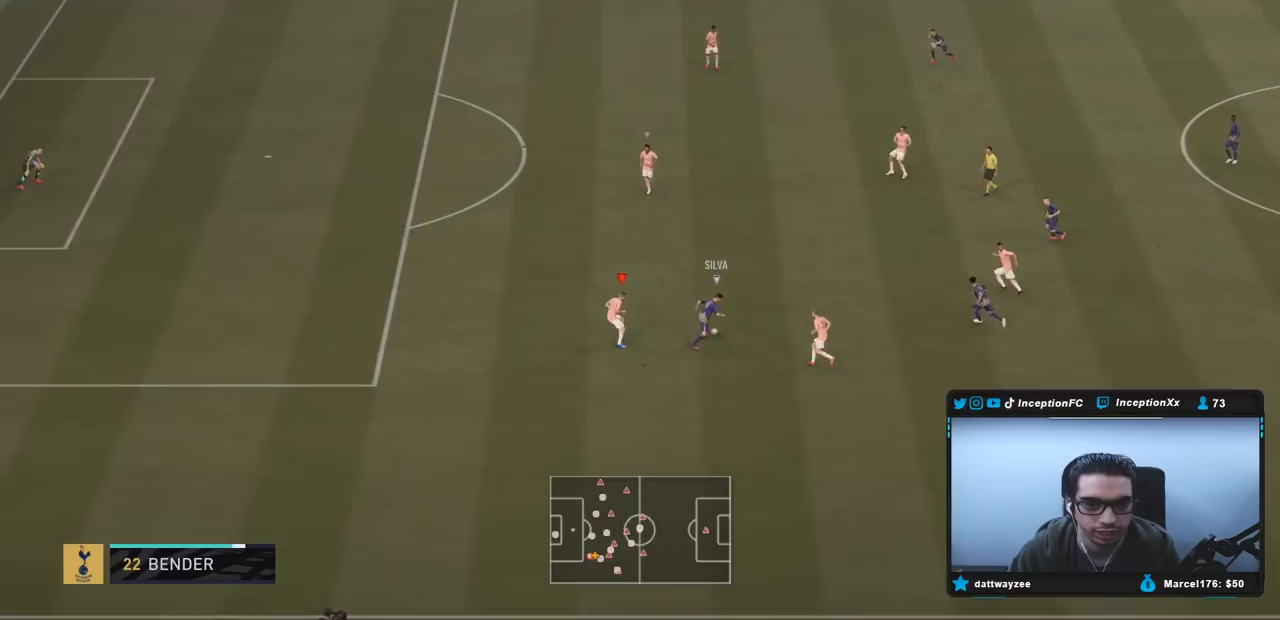
{"dt_ms": 500, "buttons": ["L2", "R2"], "left_stick": "up-right", "right_stick": "center", "events": [[33, "left_stick", "up"], [167, "R1", "down"], [167, "R2", "up"], [250, "R2", "down"], [267, "R1", "up"], [400, "left_stick", "up-right"]]}
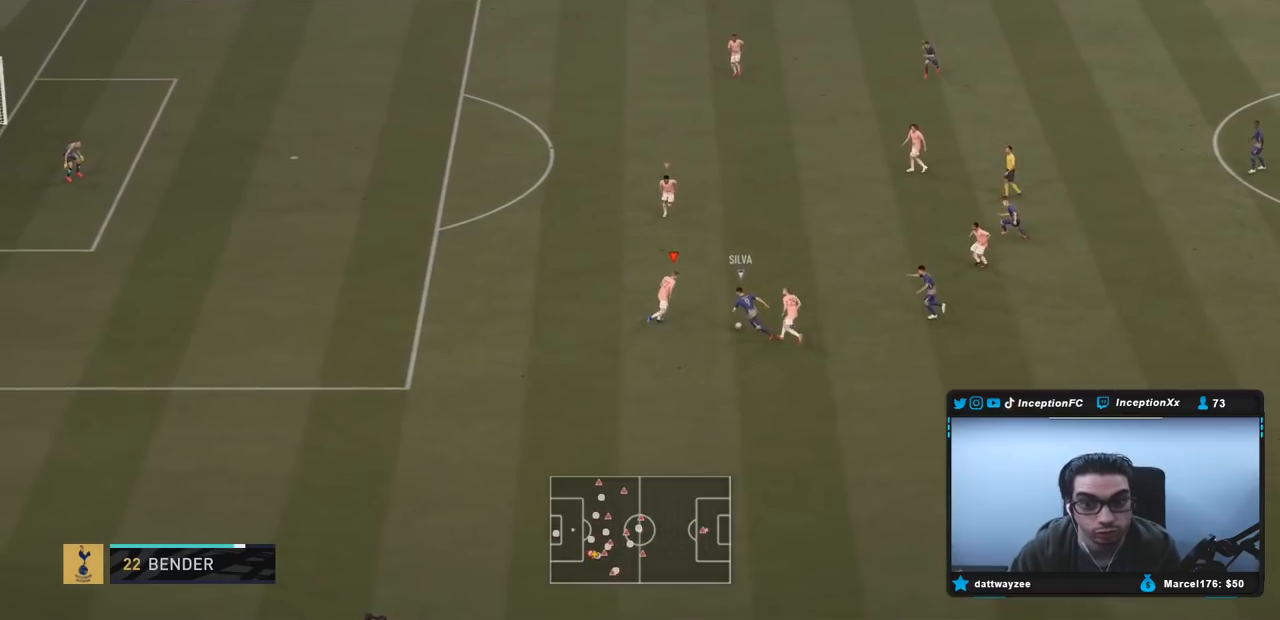
{"dt_ms": 500, "buttons": ["L2"], "left_stick": "down-left", "right_stick": "center", "events": [[183, "right_stick", "up"], [200, "left_stick", "down-right"], [333, "R1", "down"], [333, "left_stick", "down"], [350, "right_stick", "center"], [367, "R2", "up"], [433, "left_stick", "down-left"], [500, "R1", "up"]]}
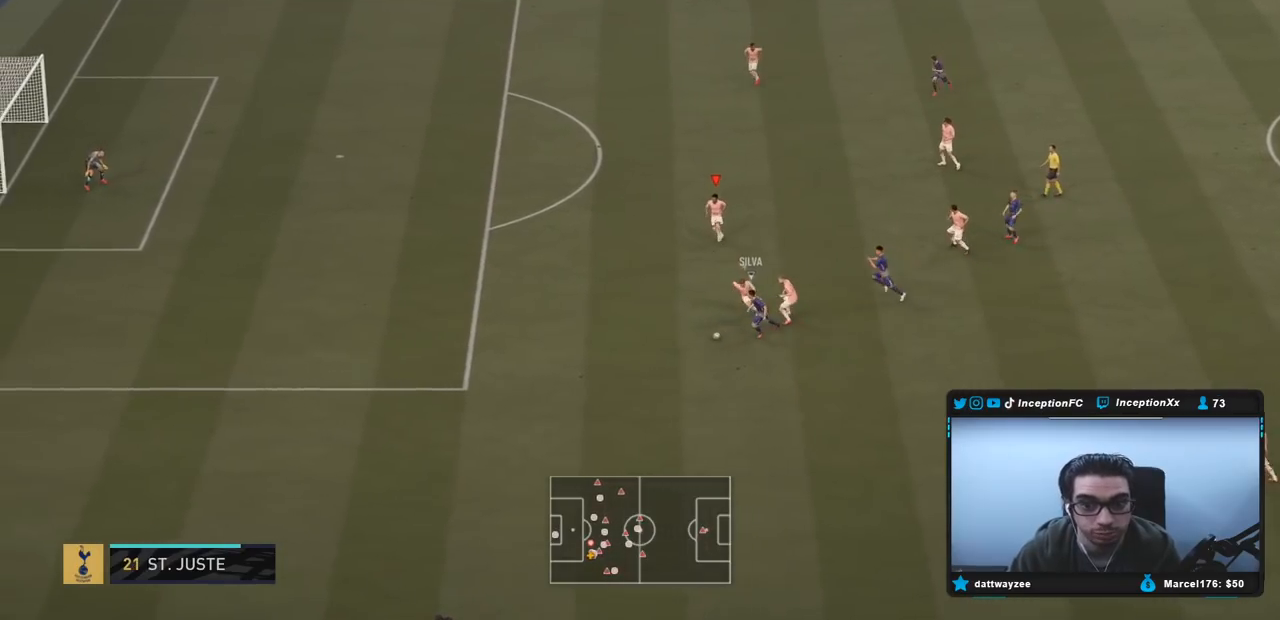
{"dt_ms": 500, "buttons": ["R2"], "left_stick": "left", "right_stick": "center", "events": [[67, "right_stick", "down"], [133, "left_stick", "left"], [167, "R1", "down"], [200, "right_stick", "center"], [233, "R2", "down"], [267, "R1", "up"], [433, "L2", "up"]]}
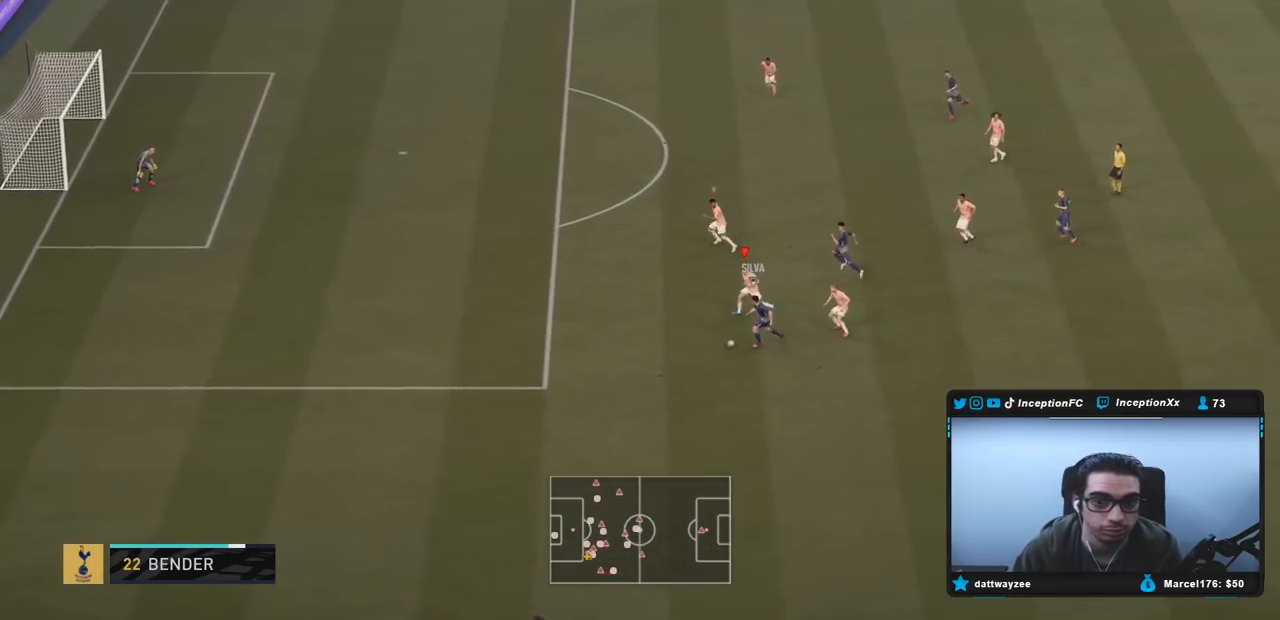
{"dt_ms": 1000, "buttons": ["R2"], "left_stick": "left", "right_stick": "center"}
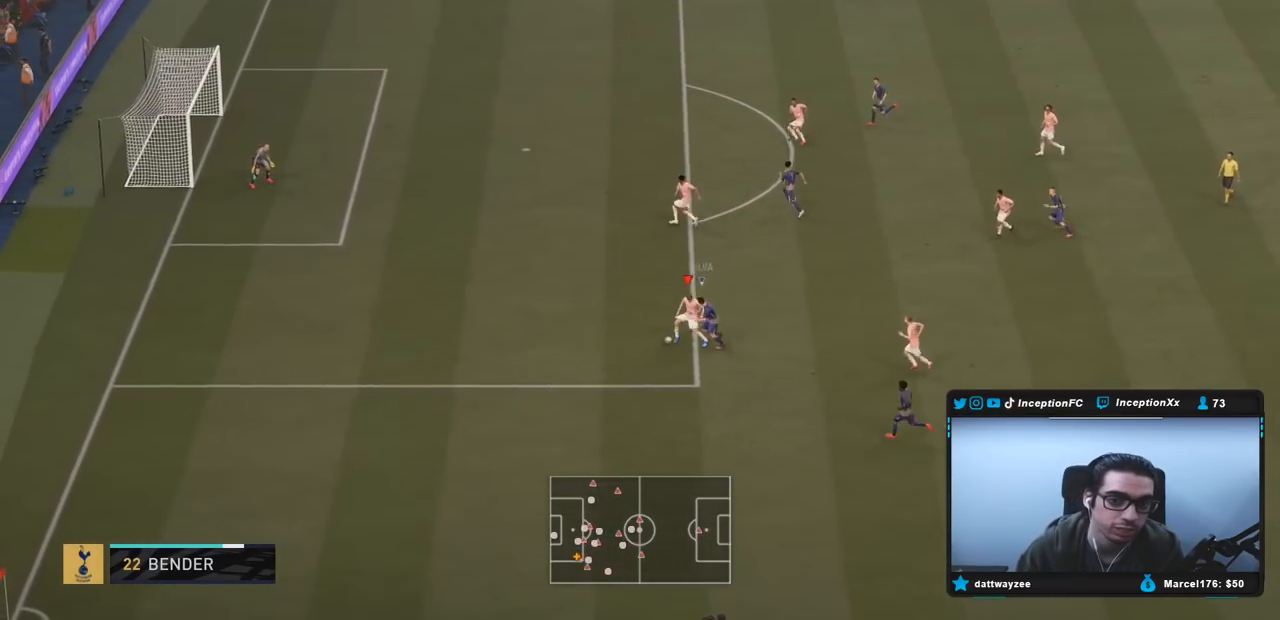
{"dt_ms": 500, "buttons": ["R2"], "left_stick": "left", "right_stick": "center", "events": []}
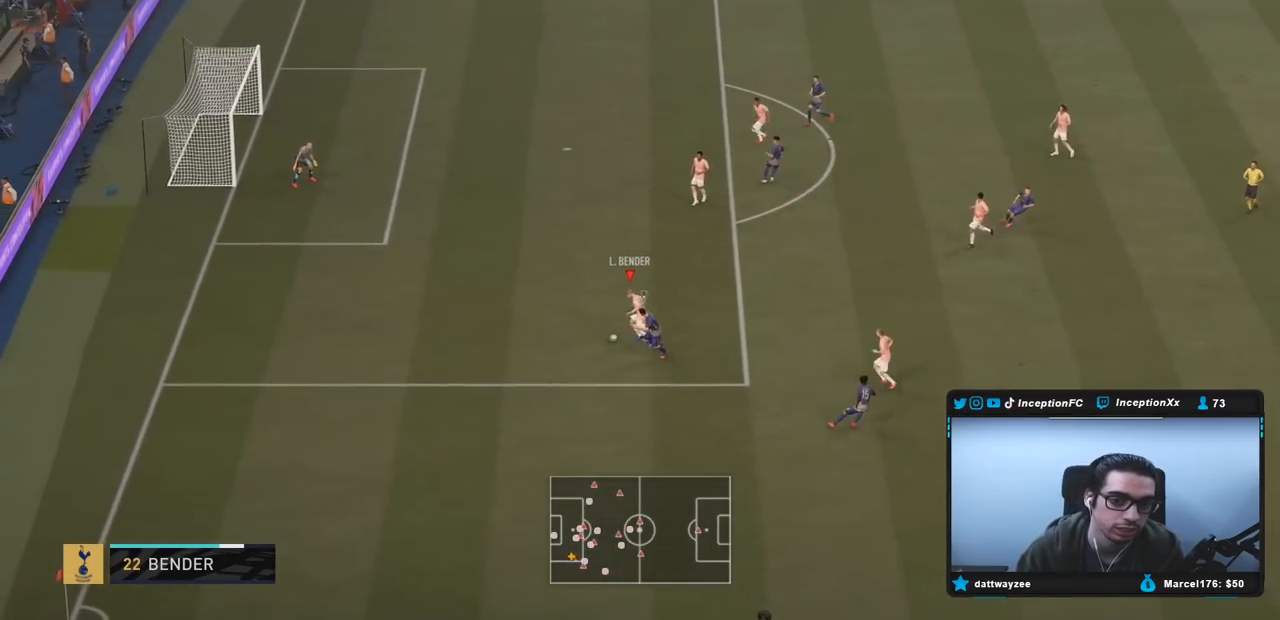
{"dt_ms": 500, "buttons": ["R2"], "left_stick": "up-left", "right_stick": "center", "events": [[67, "left_stick", "up-left"]]}
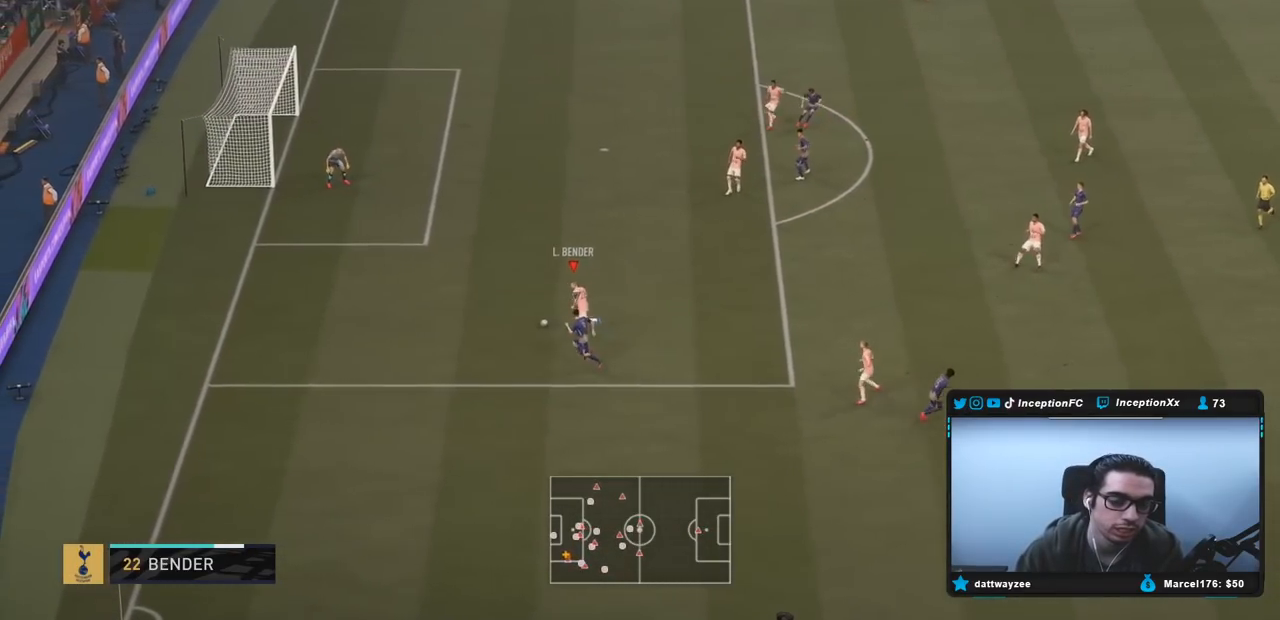
{"dt_ms": 500, "buttons": [], "left_stick": "center", "right_stick": "up-right", "events": [[33, "R2", "up"], [50, "right_stick", "up-right"], [117, "left_stick", "center"]]}